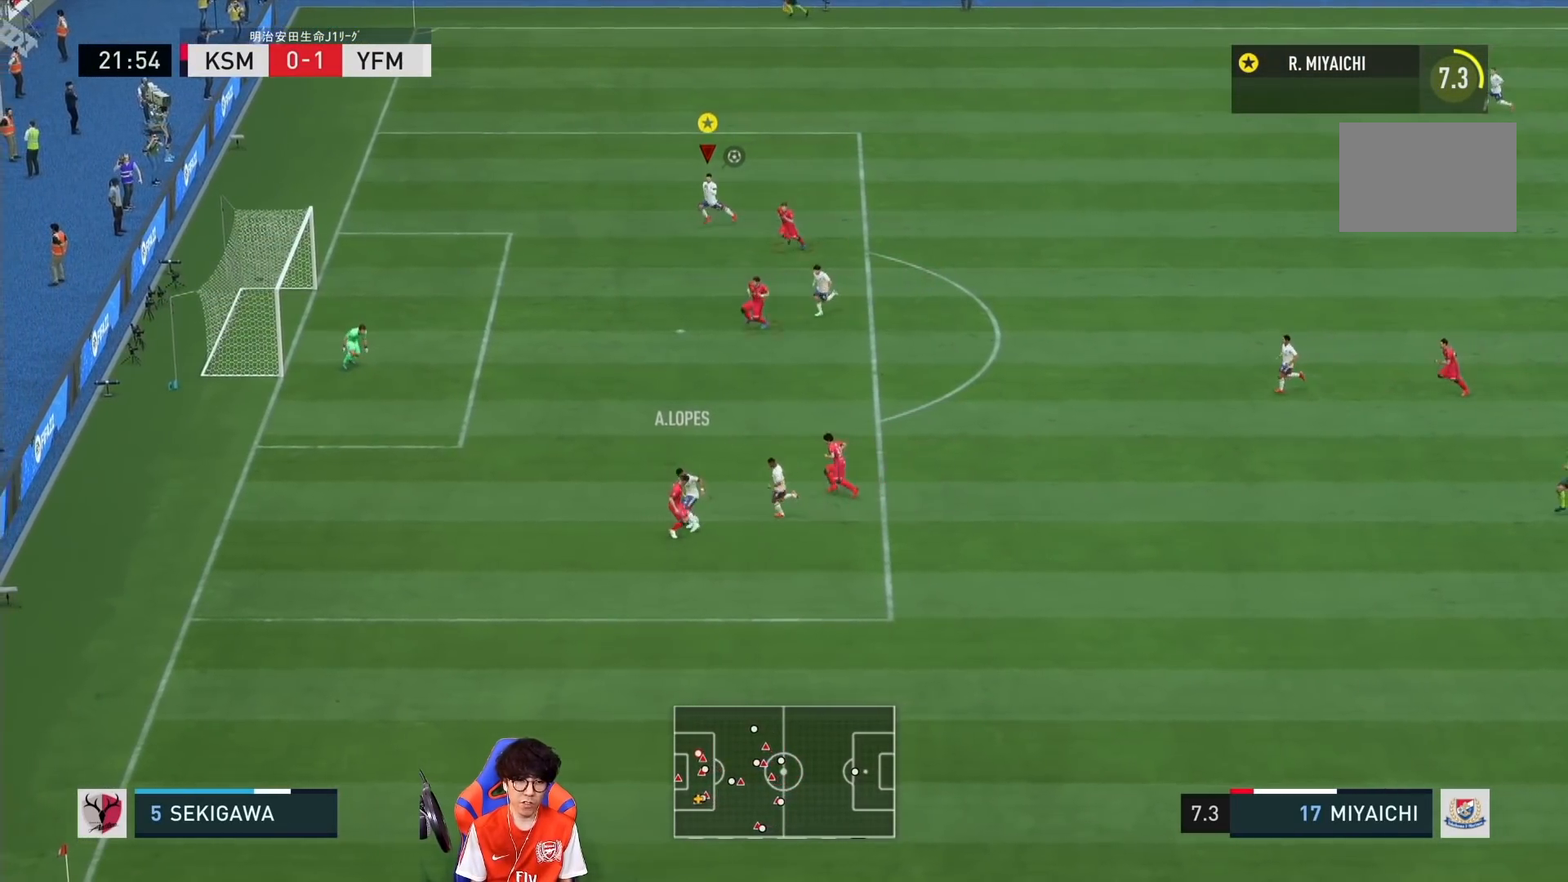
Gameplay with a controller (PlayStation layout); each line is a JSON object with the inputs held at the frame after it (dt_ms = milliseconds from this image to that frame). "events" lists button and stick changes between this image and that frame as [ms after this image, input, new state], when the widget could be followed in between. Not read: L3 R3.
{"dt_ms": 500, "buttons": [], "left_stick": "down-right", "right_stick": "center", "events": [[100, "left_stick", "down"], [167, "R1", "up"], [367, "left_stick", "down-right"]]}
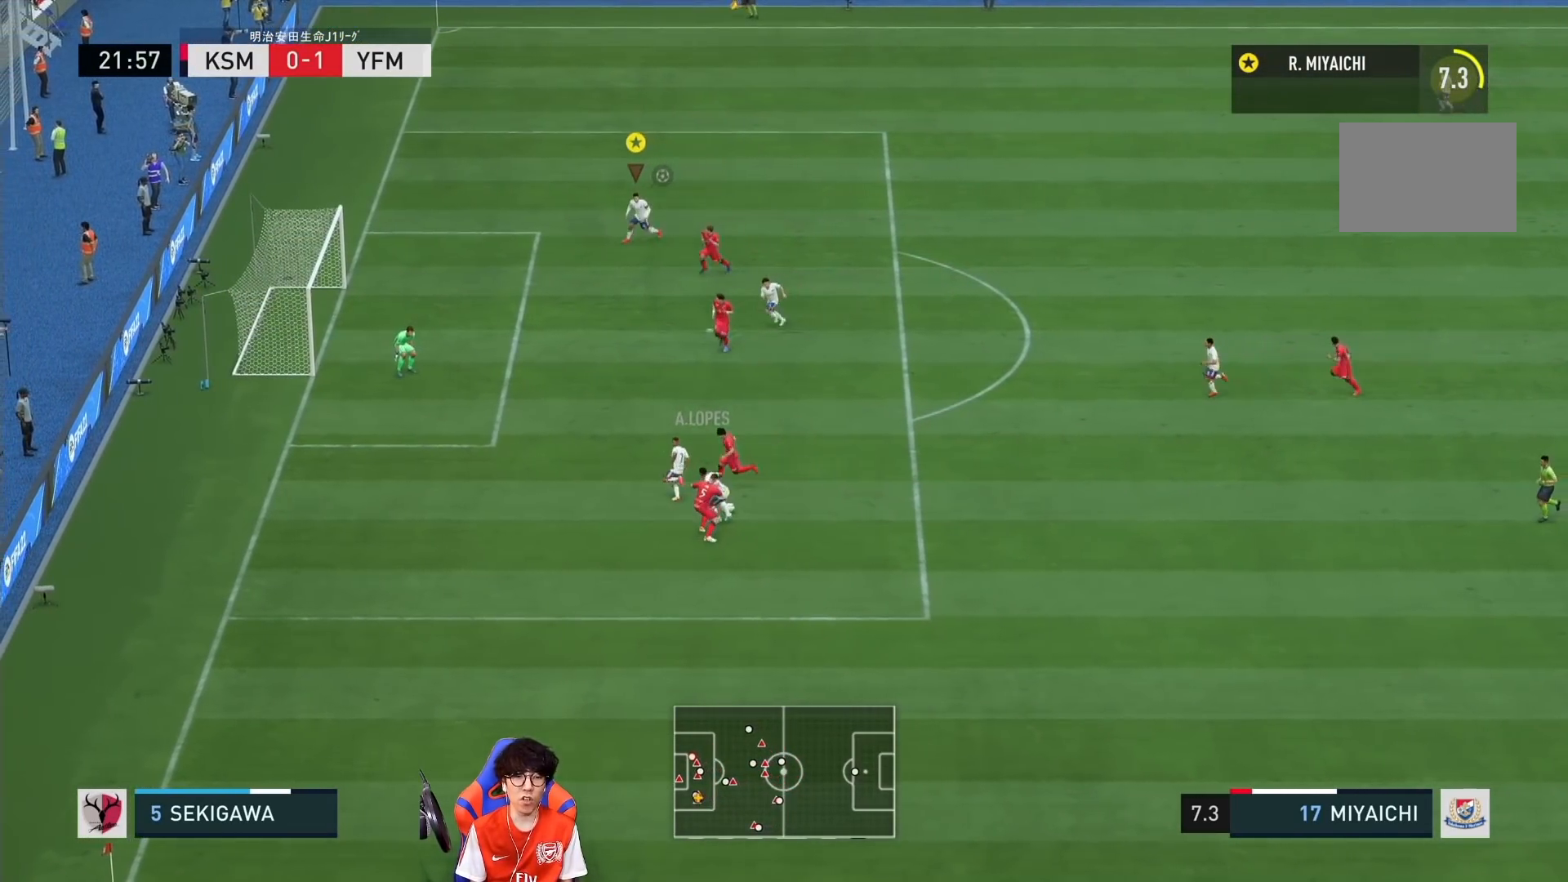
{"dt_ms": 500, "buttons": [], "left_stick": "down-right", "right_stick": "center", "events": []}
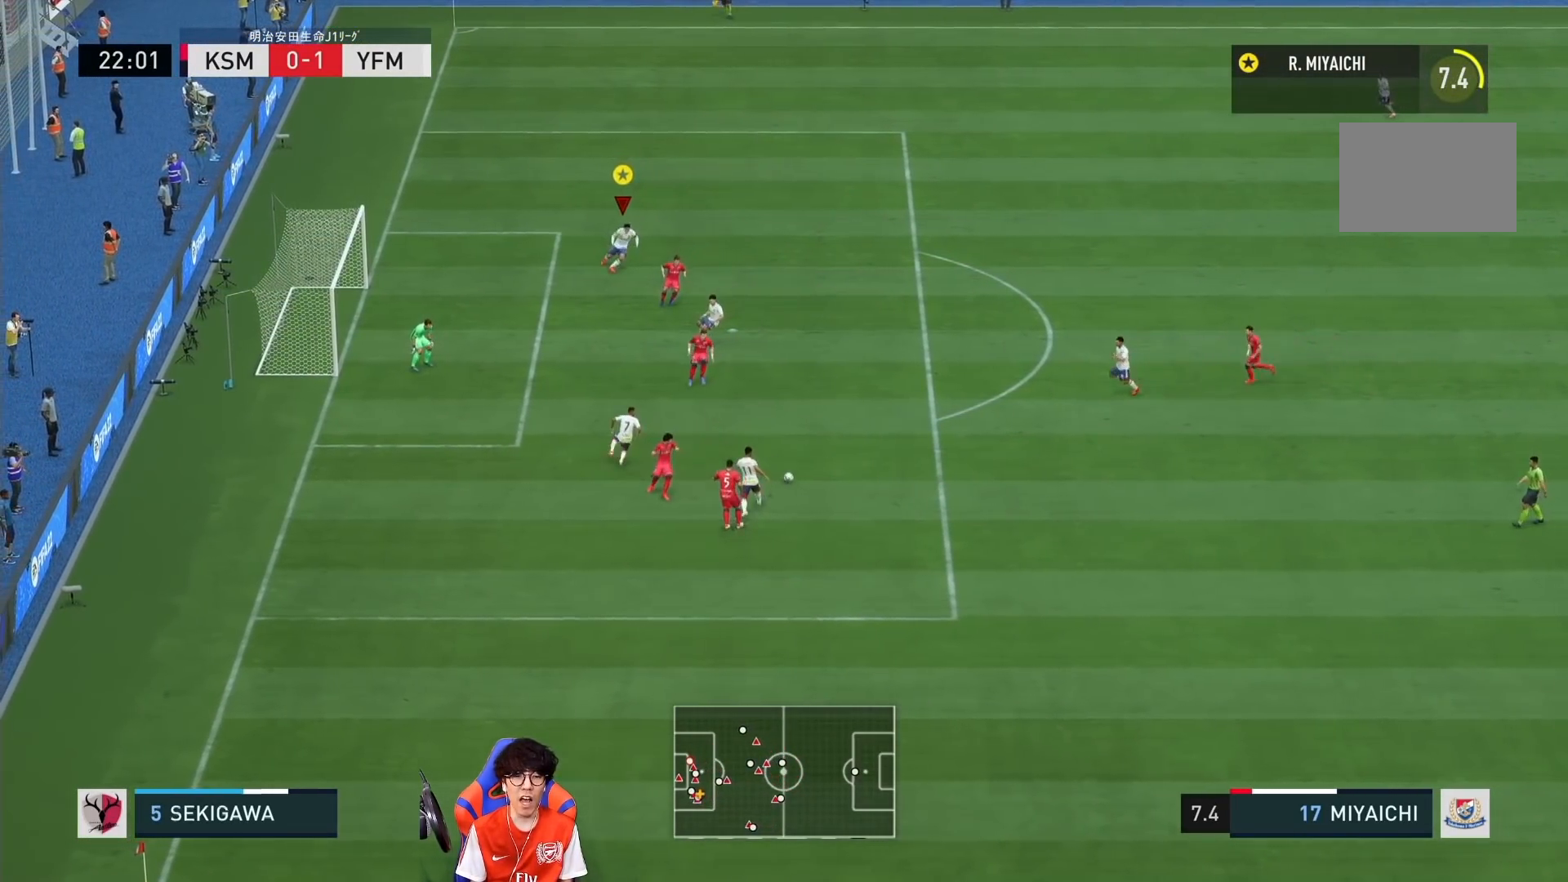
{"dt_ms": 500, "buttons": ["L1"], "left_stick": "right", "right_stick": "center", "events": [[167, "L1", "down"], [167, "left_stick", "right"]]}
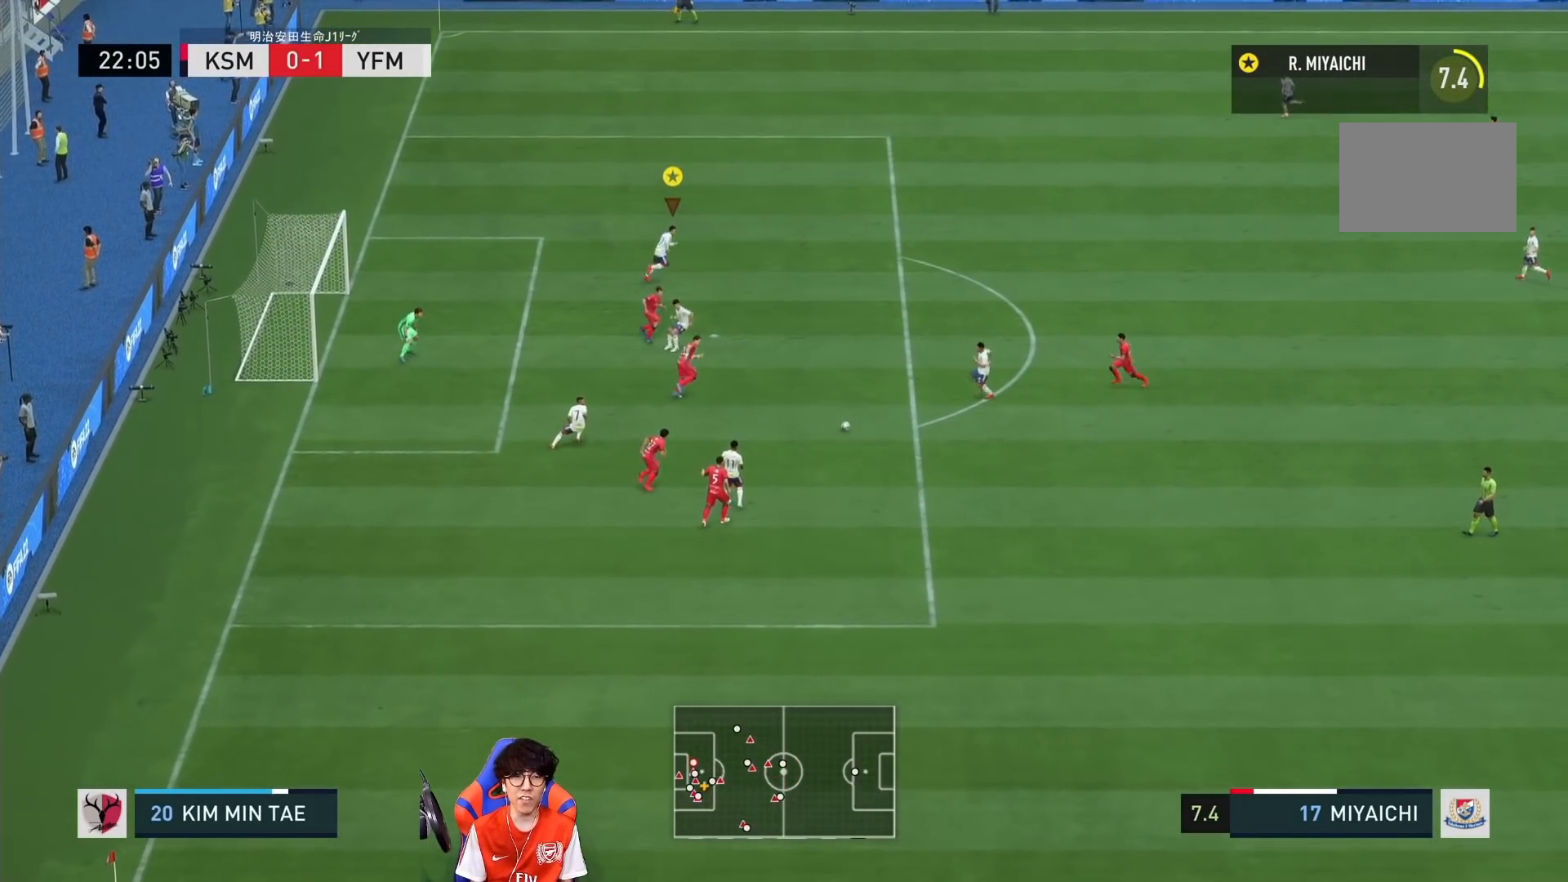
{"dt_ms": 1000, "buttons": [], "left_stick": "down", "right_stick": "center"}
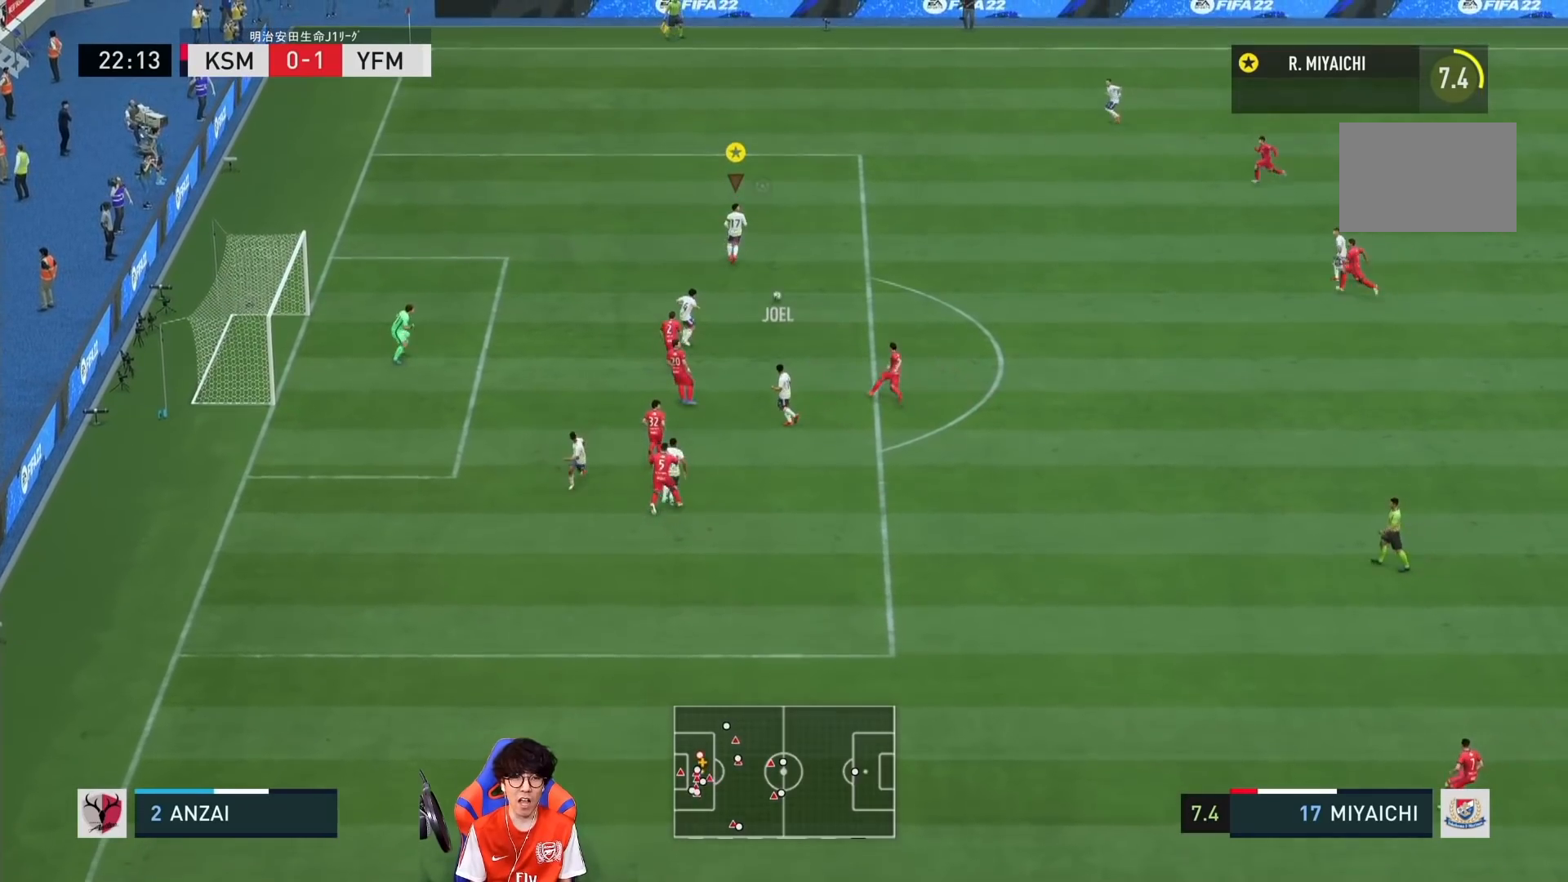
{"dt_ms": 500, "buttons": ["SQUARE"], "left_stick": "down", "right_stick": "center", "events": [[500, "SQUARE", "down"]]}
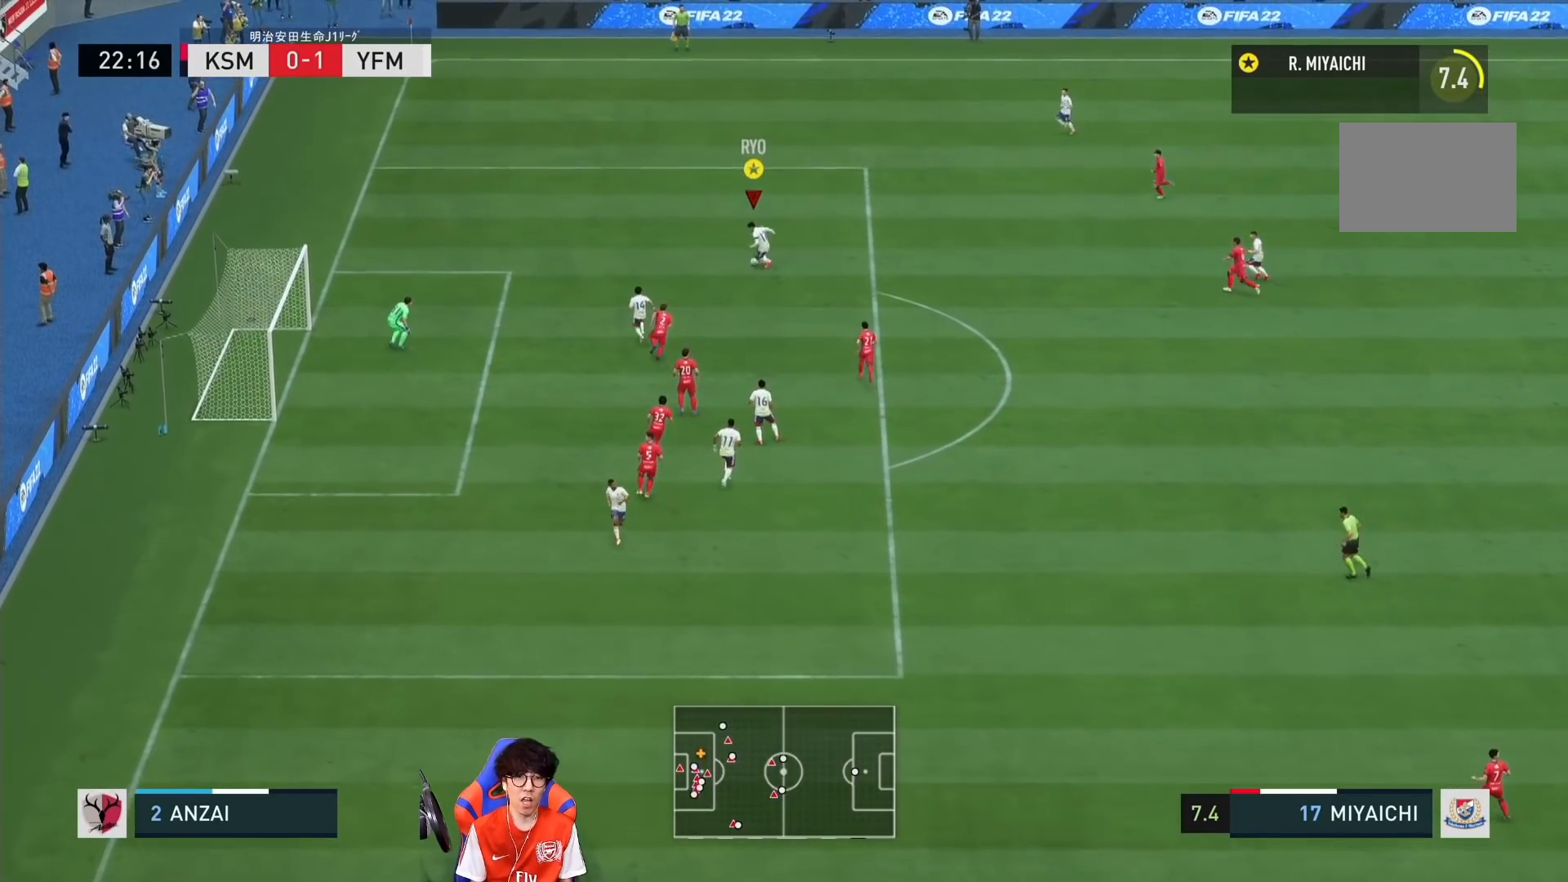
{"dt_ms": 500, "buttons": [], "left_stick": "down", "right_stick": "center", "events": [[200, "SQUARE", "up"]]}
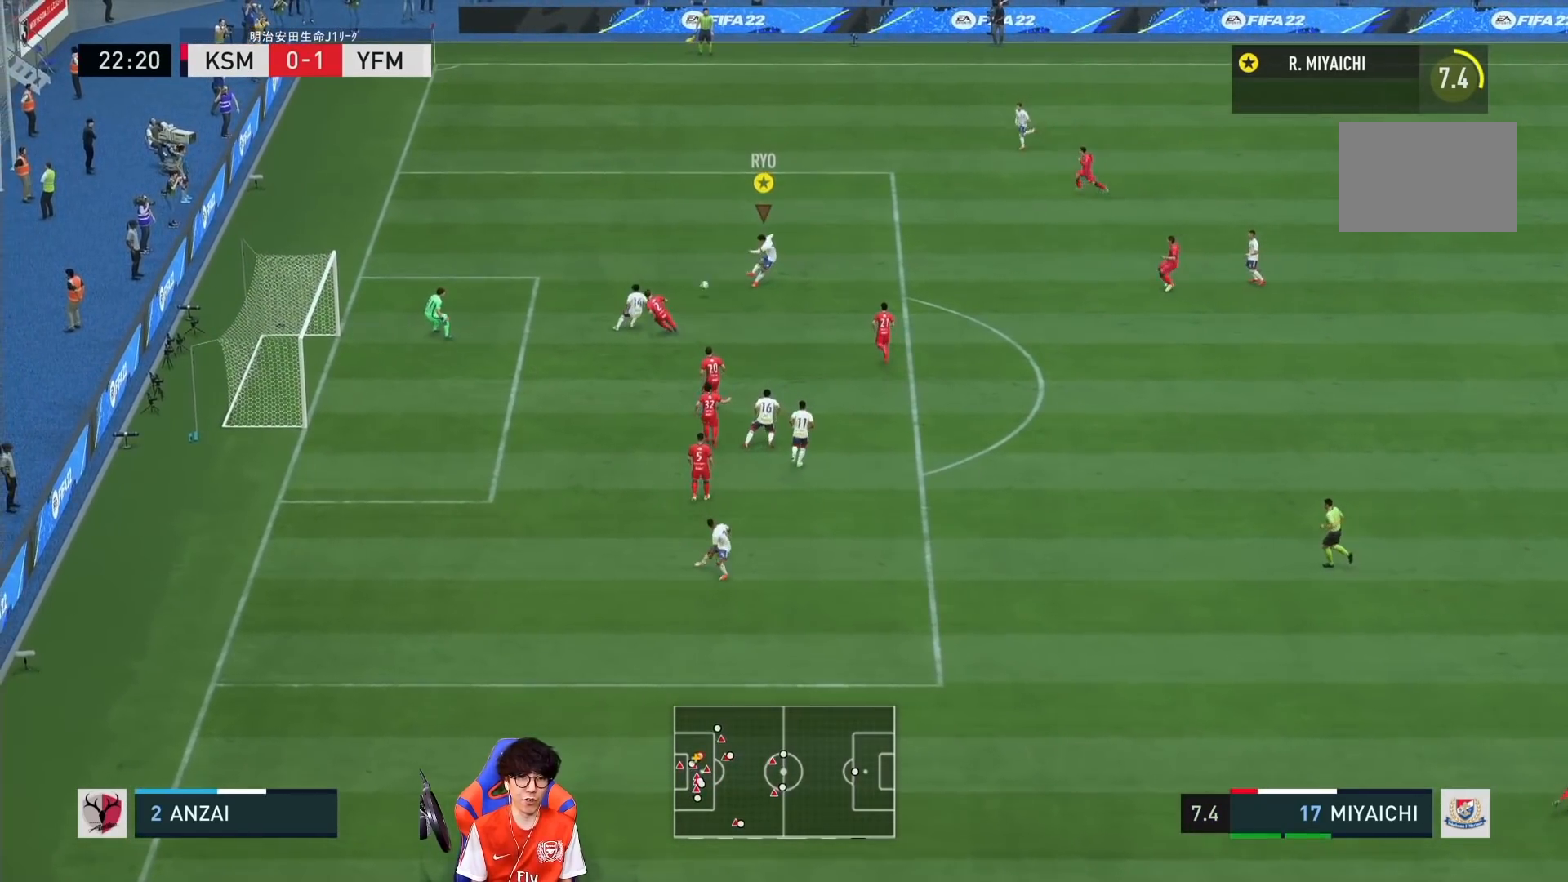
{"dt_ms": 500, "buttons": [], "left_stick": "down", "right_stick": "center", "events": []}
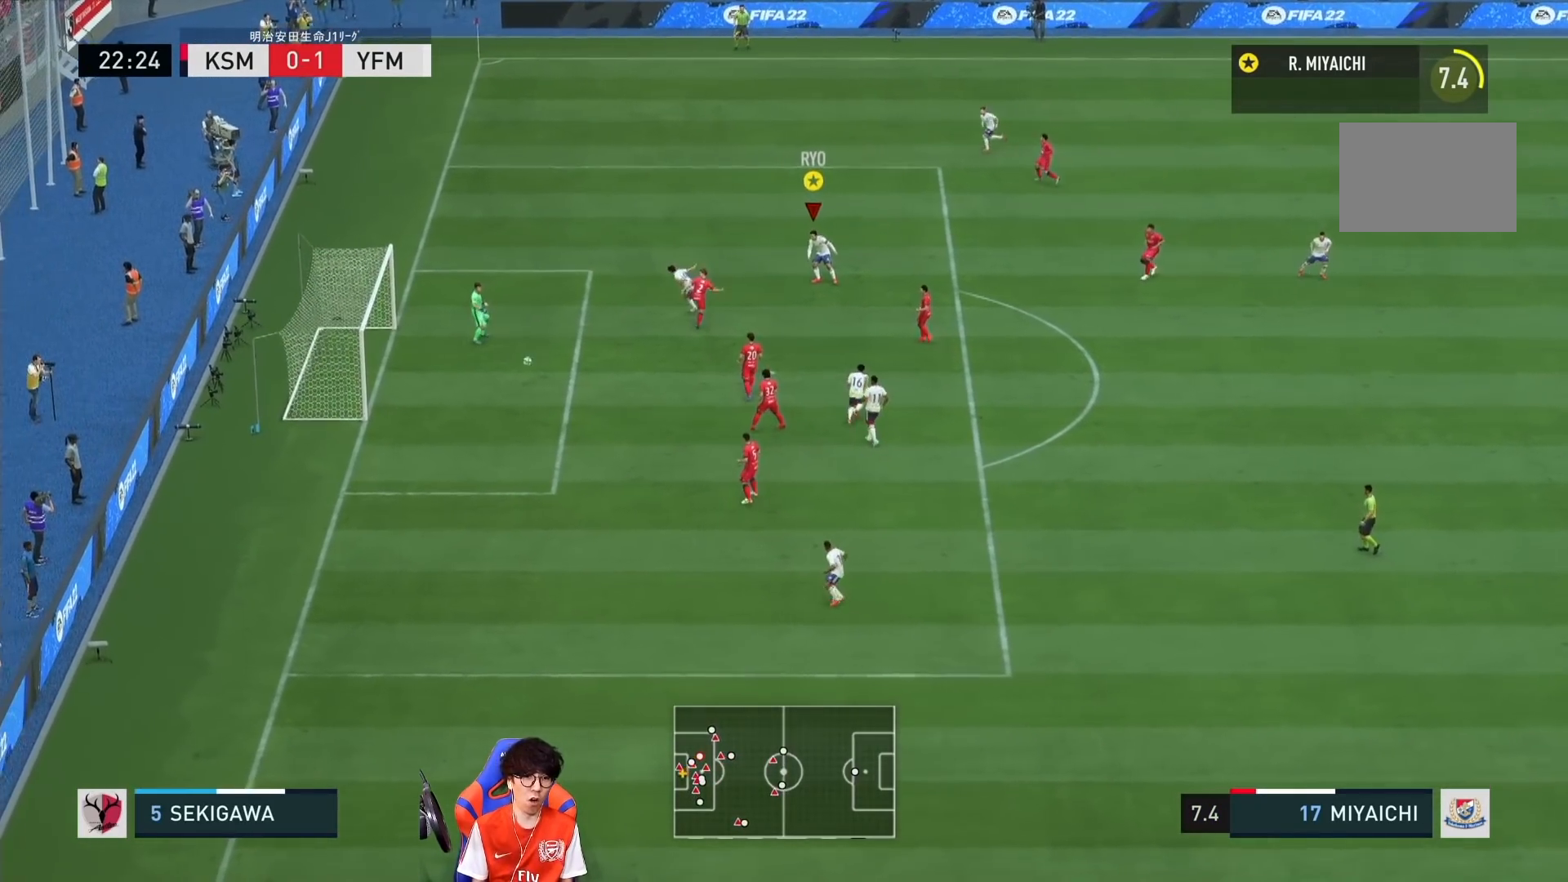
{"dt_ms": 500, "buttons": [], "left_stick": "down-left", "right_stick": "center", "events": [[367, "left_stick", "down-left"]]}
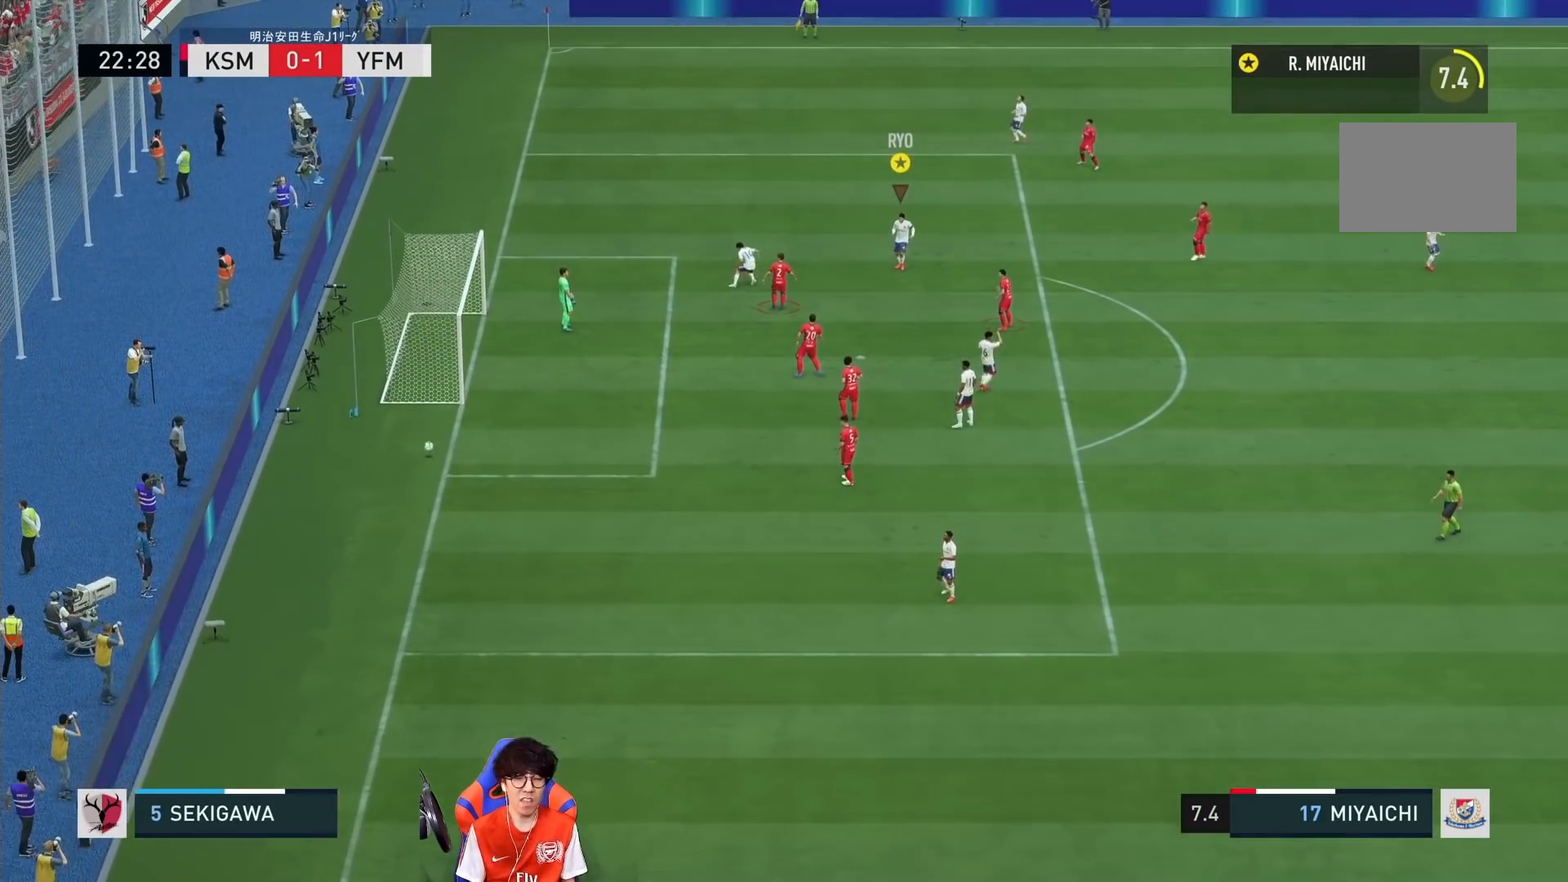
{"dt_ms": 500, "buttons": [], "left_stick": "center", "right_stick": "center", "events": [[17, "left_stick", "center"]]}
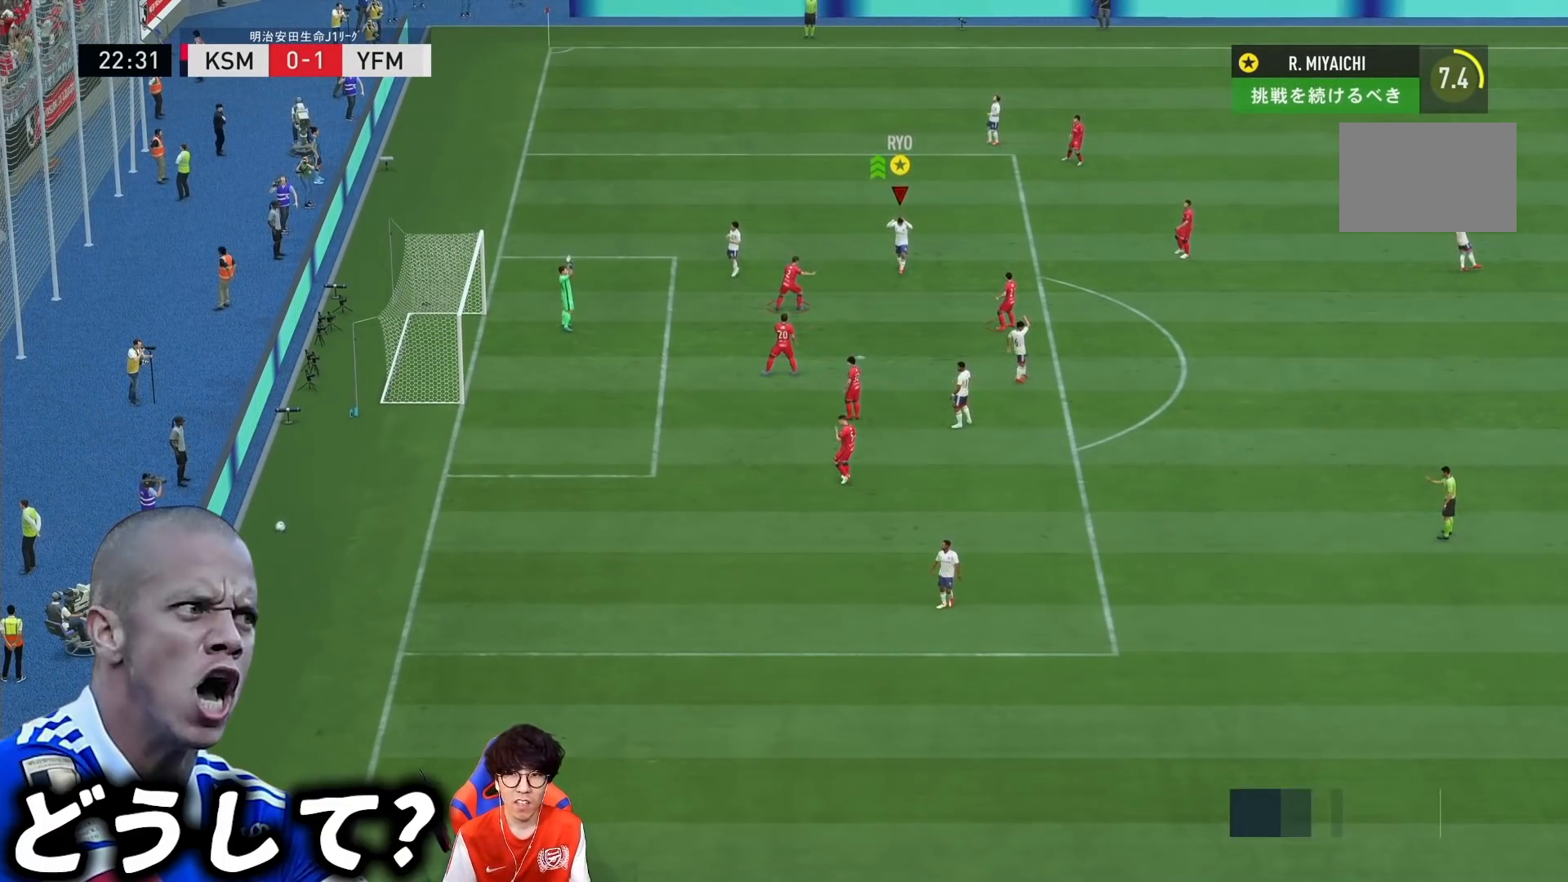
{"dt_ms": 500, "buttons": [], "left_stick": "center", "right_stick": "center", "events": []}
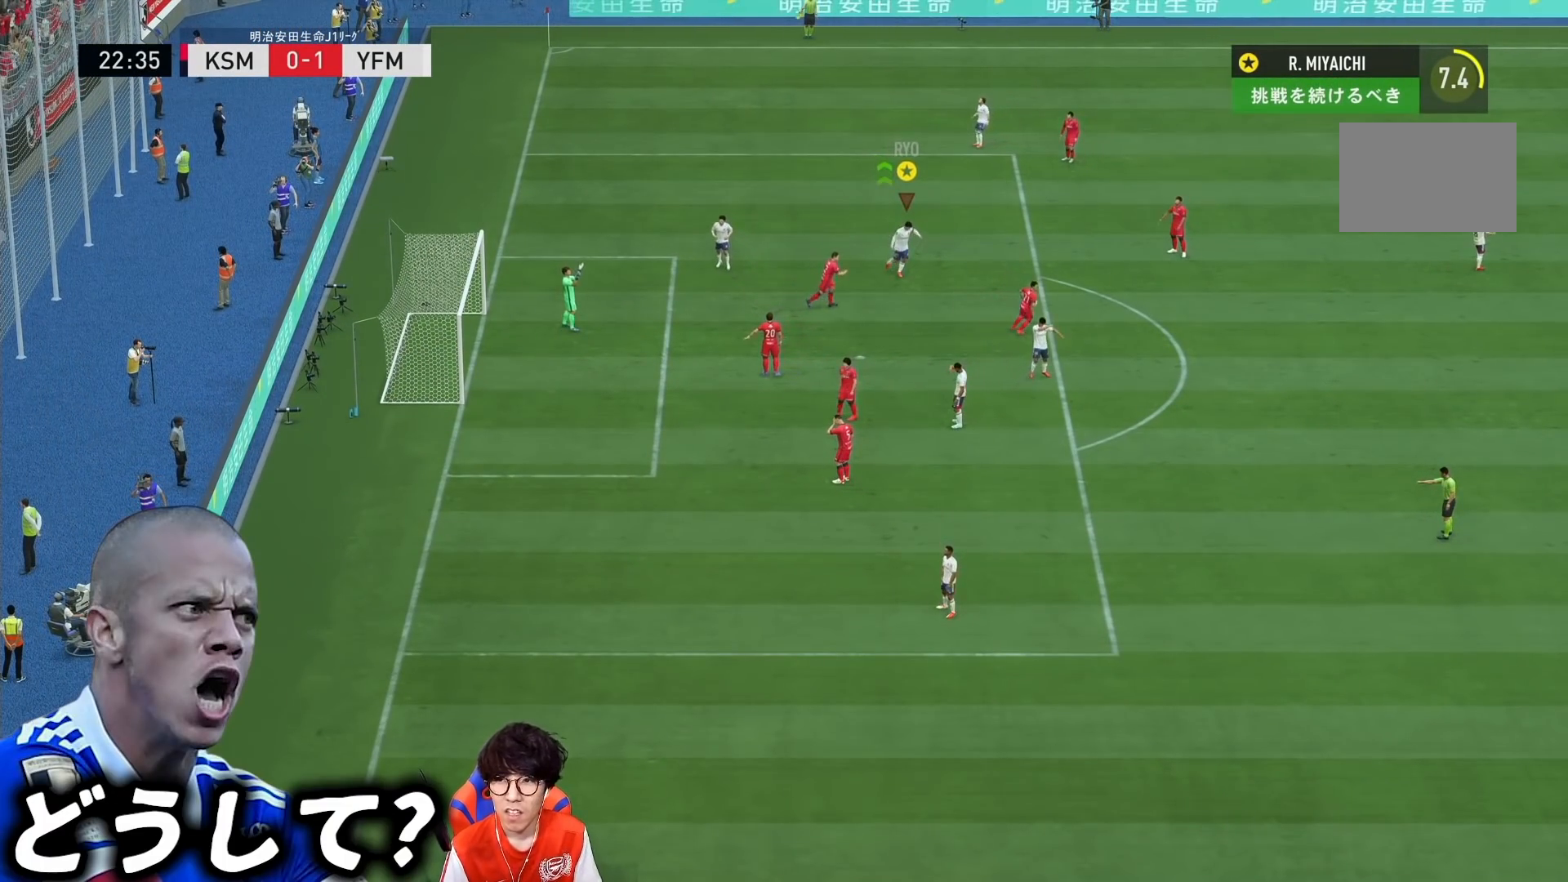
{"dt_ms": 500, "buttons": [], "left_stick": "center", "right_stick": "center", "events": []}